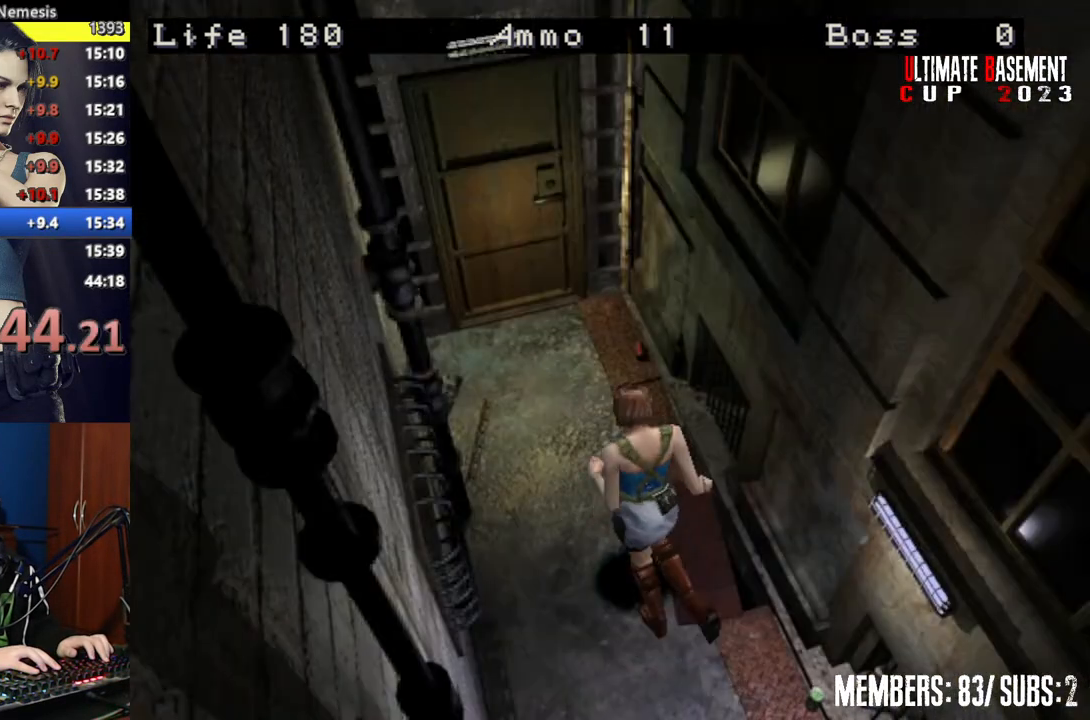
Gameplay with keyboard; each line is a JSON object with the keys held at the frame after it. "events" lists presses ("down") and releases ("up") of "a", "d", "k", "l", "o", "q", "s", "semicolon", "shift", "space" and "w" between this image and that frame as [ms after this image, input, new state], when the widget could be followed in between. No other keys are recorded. Mouse input is not recorded.
{"keys": ["shift", "w"], "events": [[500, "semicolon", "up"]]}
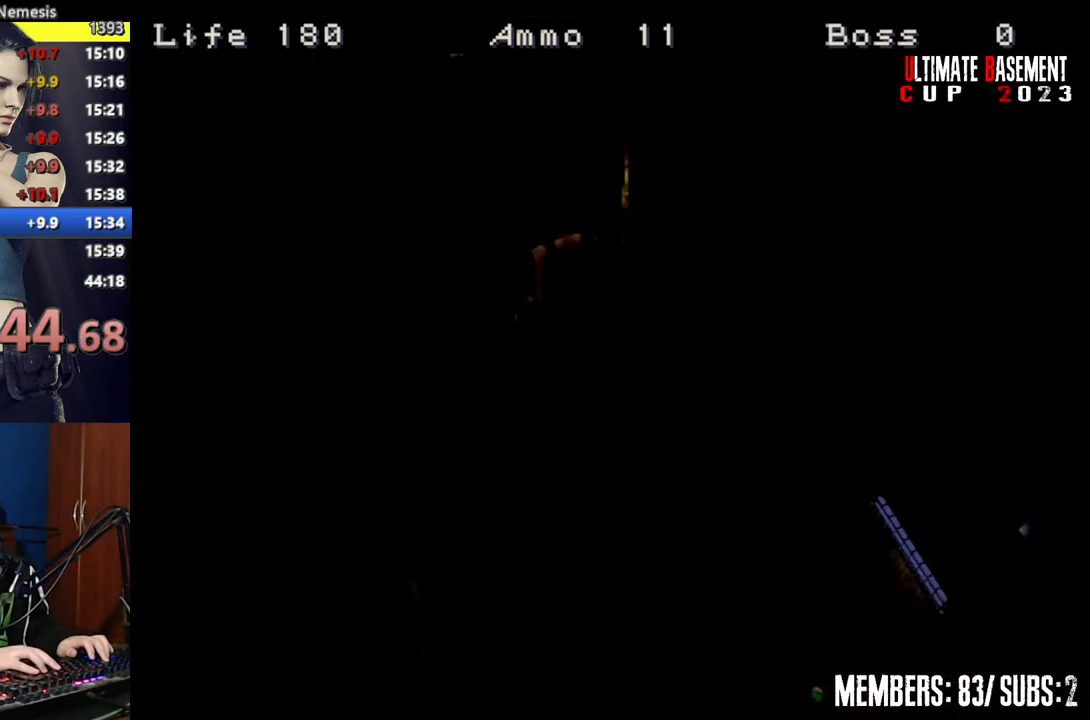
{"keys": ["shift"], "events": [[100, "w", "up"], [217, "space", "down"], [267, "space", "up"], [400, "space", "down"], [450, "space", "up"]]}
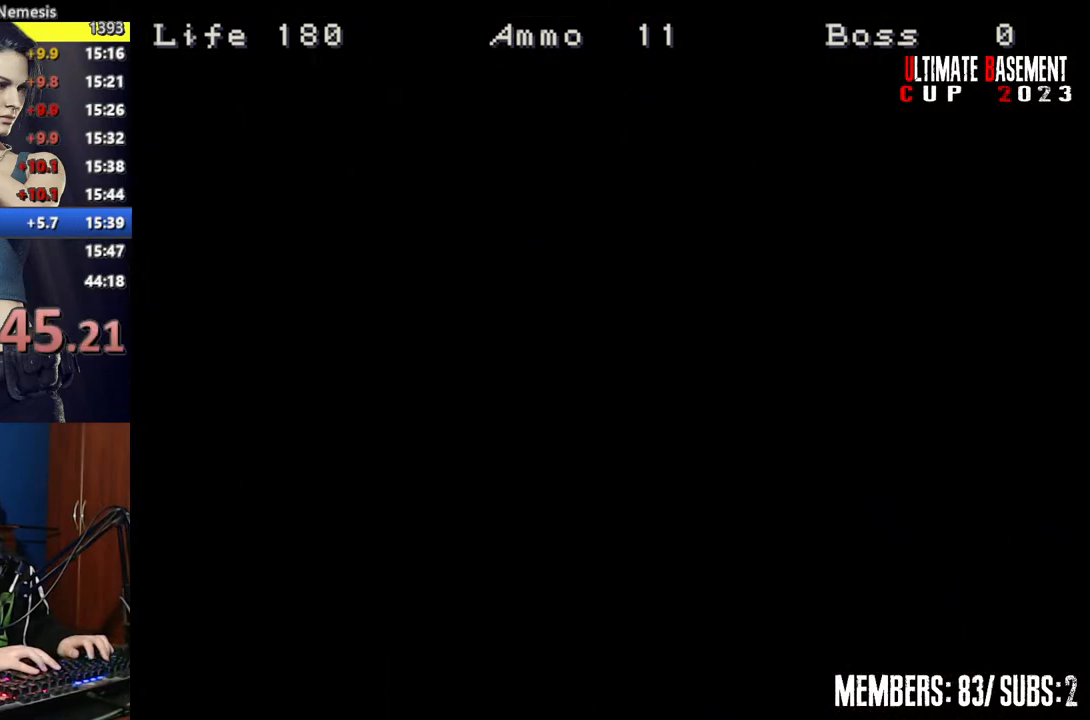
{"keys": ["a", "shift"], "events": [[200, "a", "down"]]}
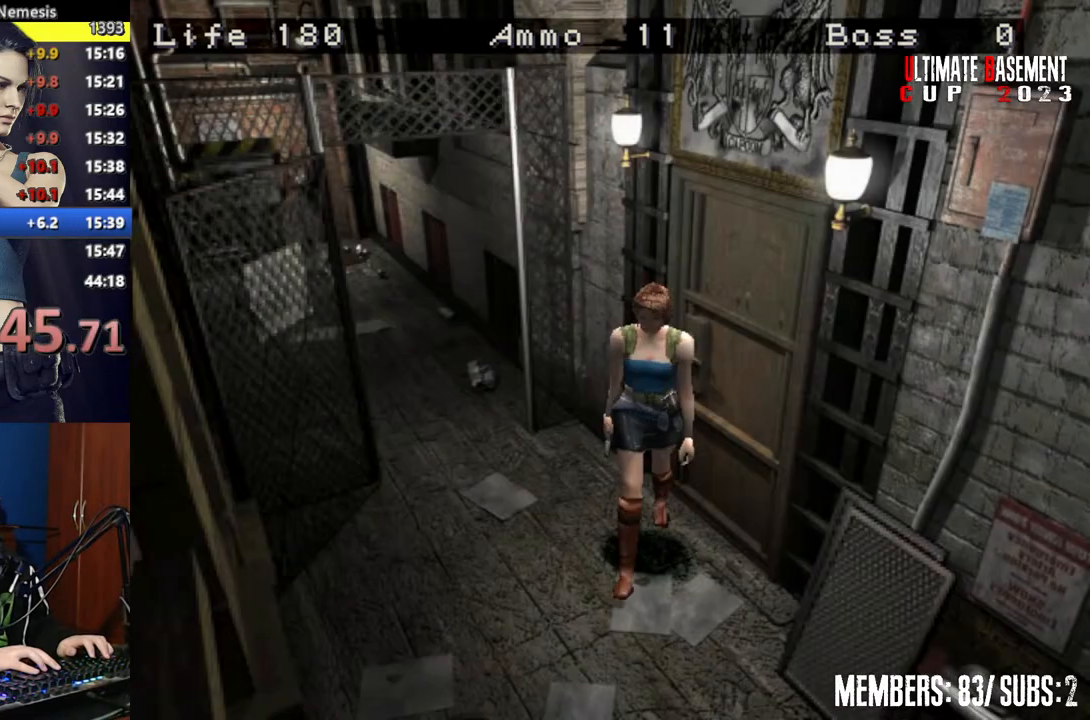
{"keys": ["shift", "w"], "events": [[17, "w", "down"], [300, "a", "up"]]}
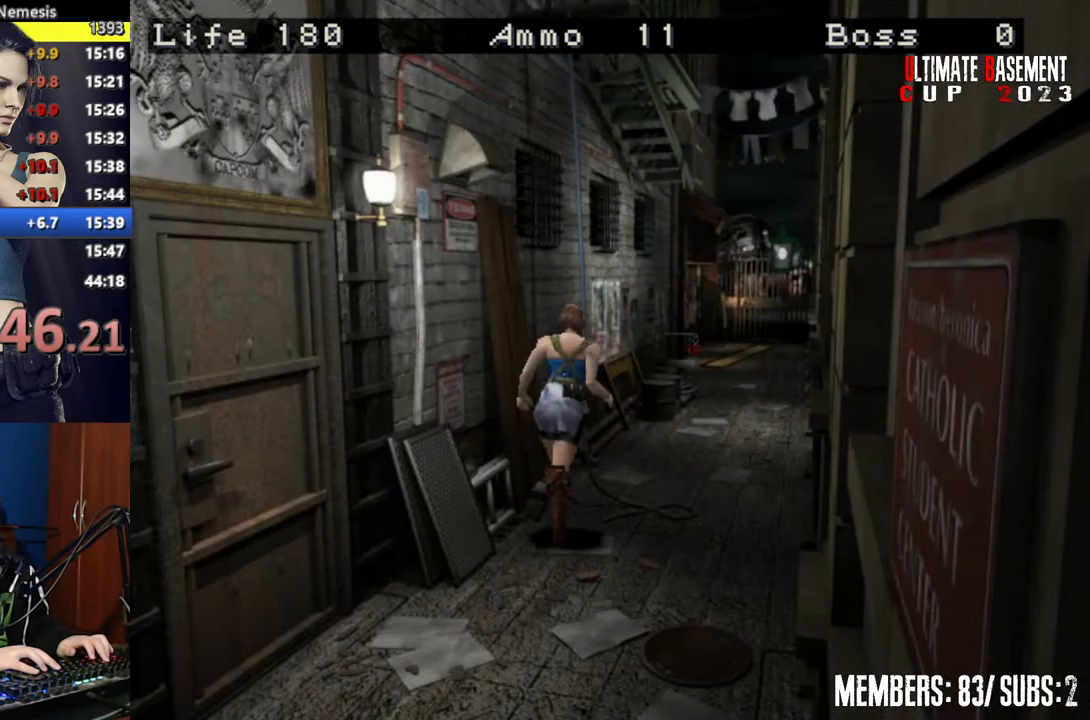
{"keys": ["shift", "w"], "events": []}
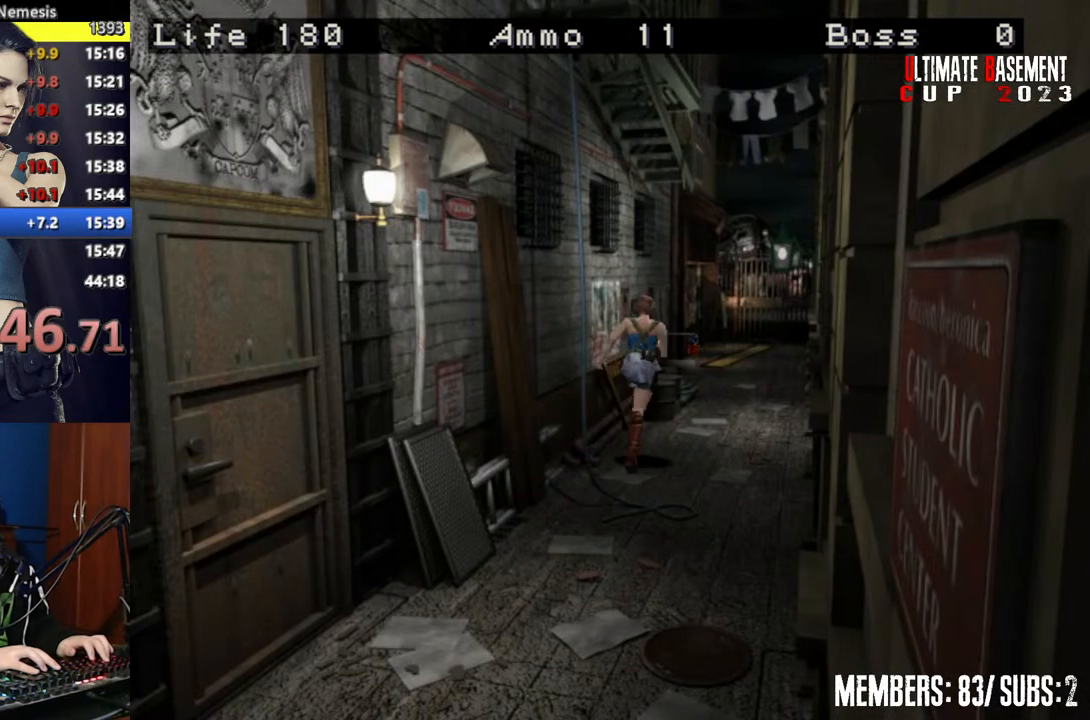
{"keys": ["shift", "w"], "events": []}
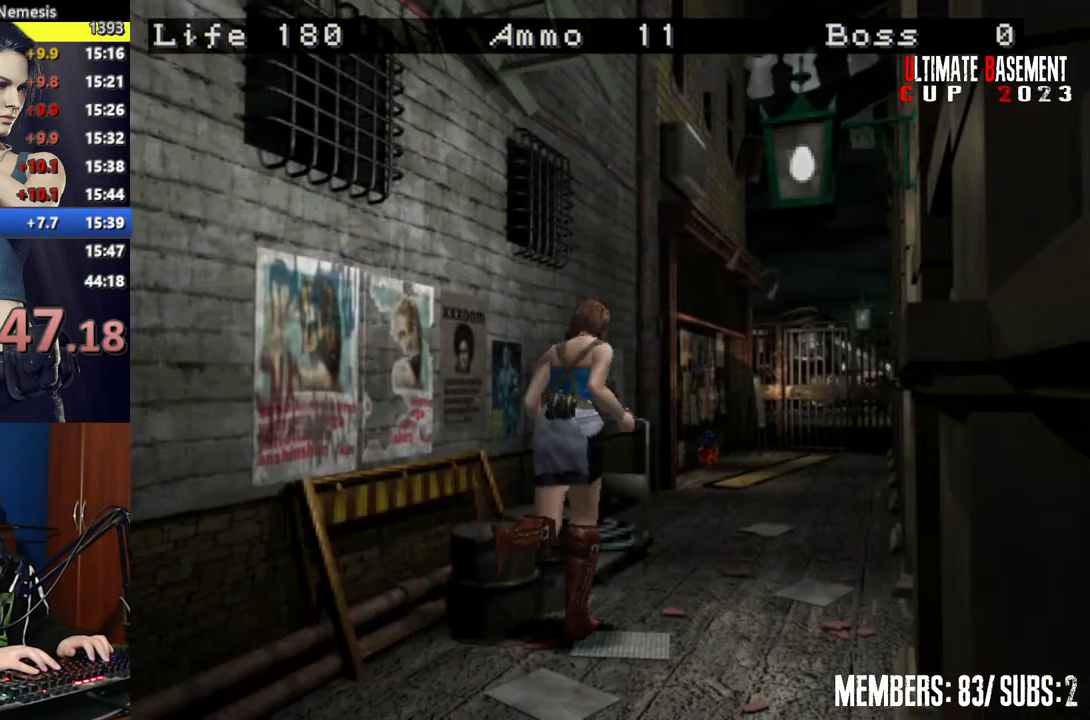
{"keys": ["shift", "w"], "events": []}
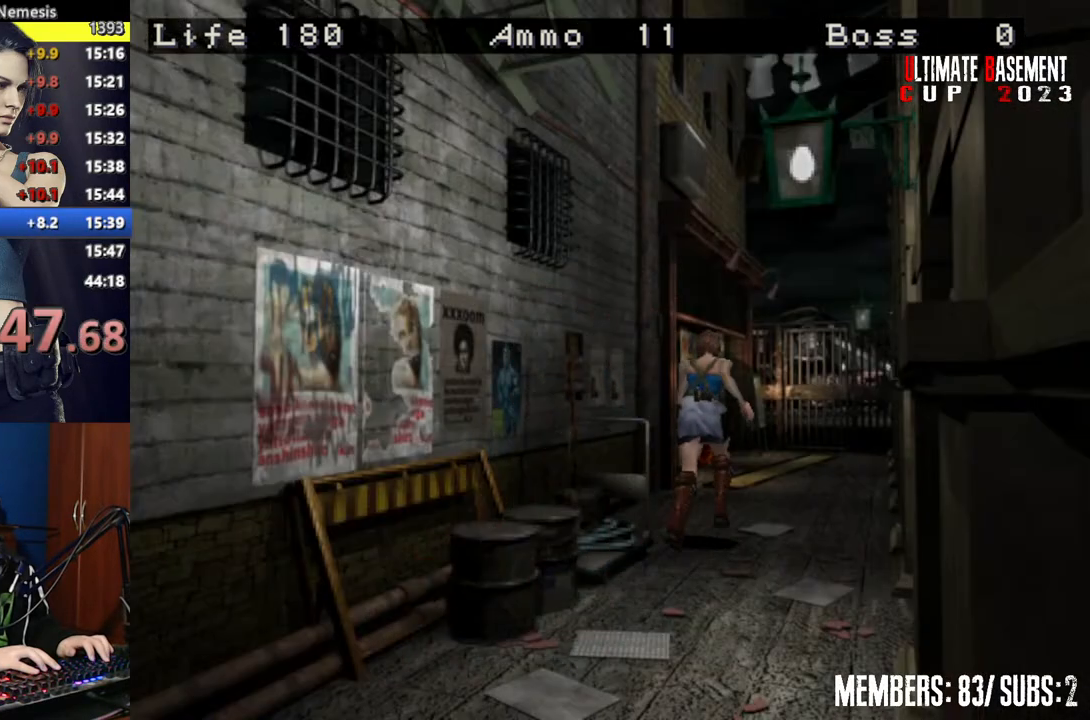
{"keys": ["shift", "w"], "events": []}
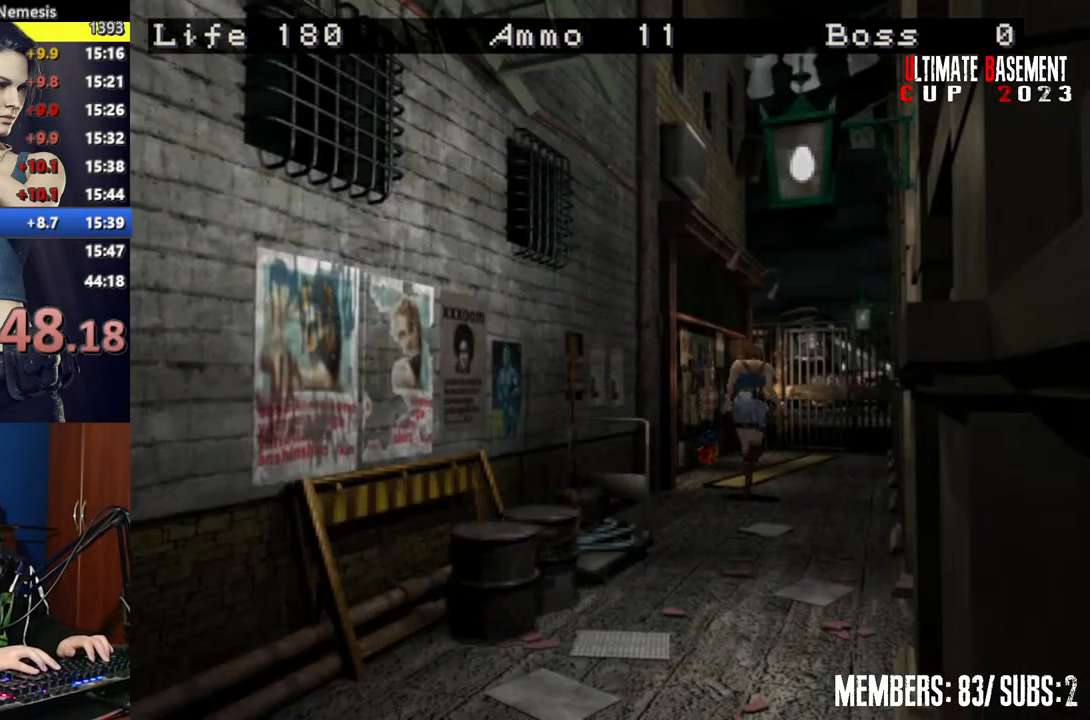
{"keys": ["shift", "w"], "events": []}
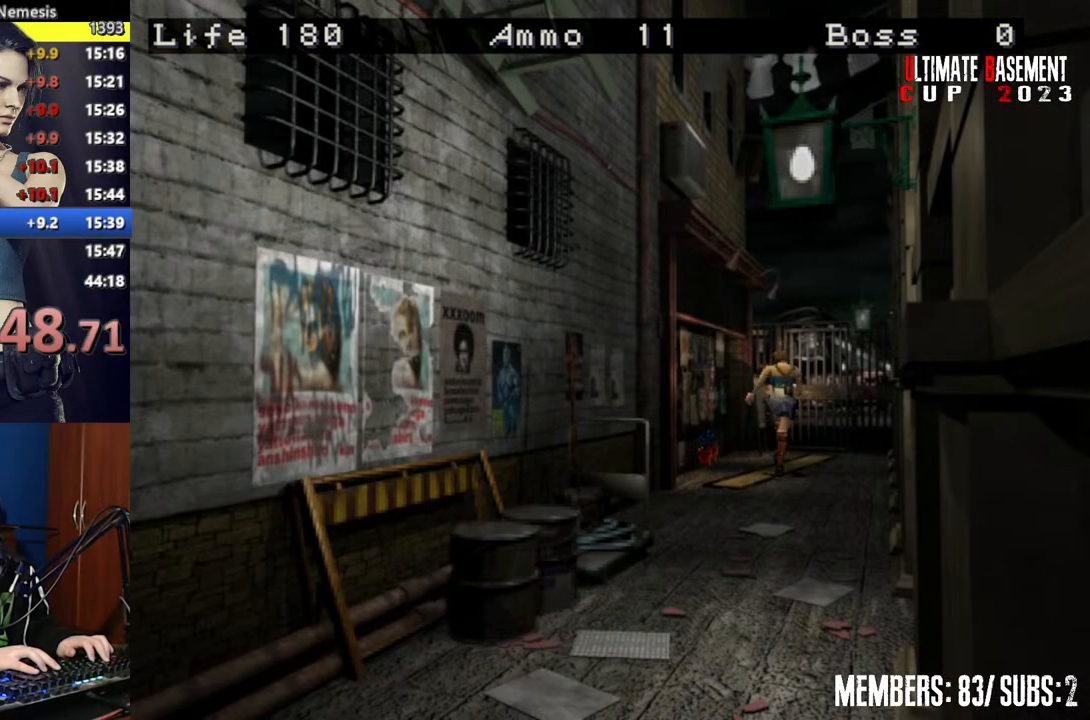
{"keys": ["semicolon", "shift", "w"], "events": [[17, "semicolon", "down"]]}
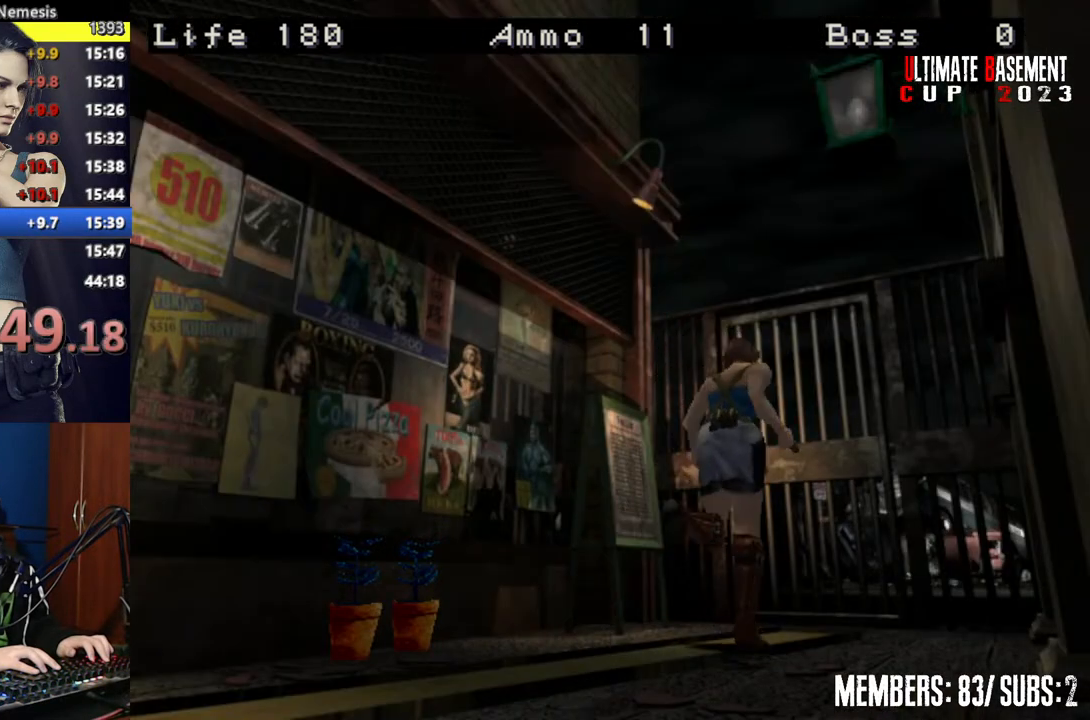
{"keys": ["shift", "w"], "events": [[400, "semicolon", "up"]]}
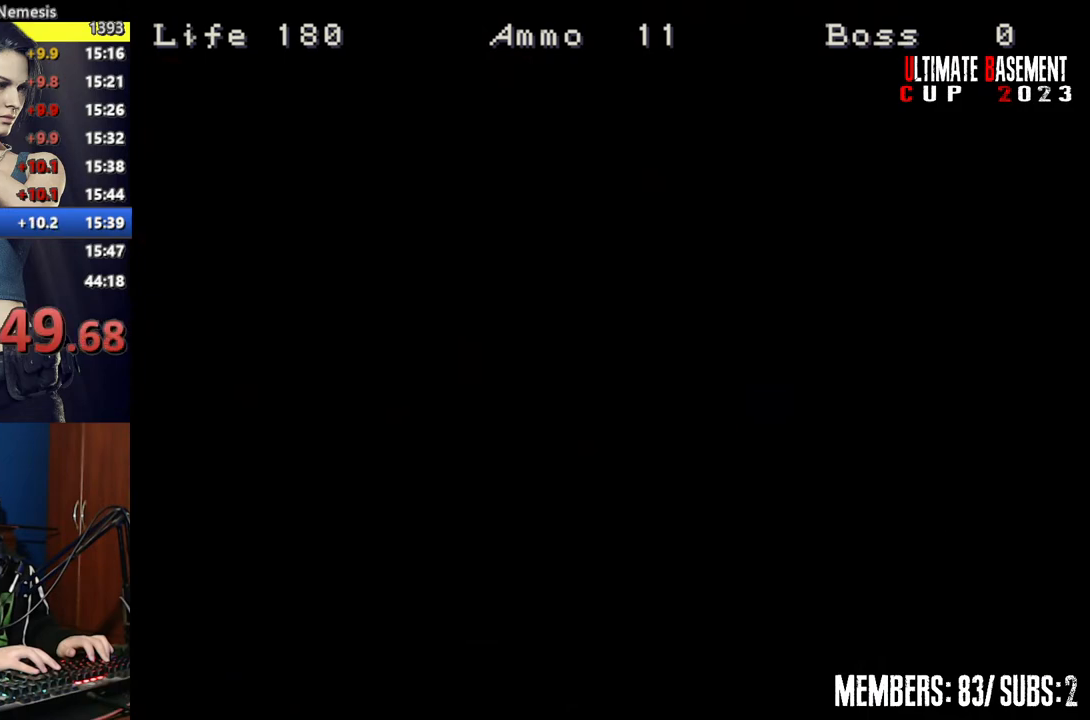
{"keys": ["shift", "w"], "events": []}
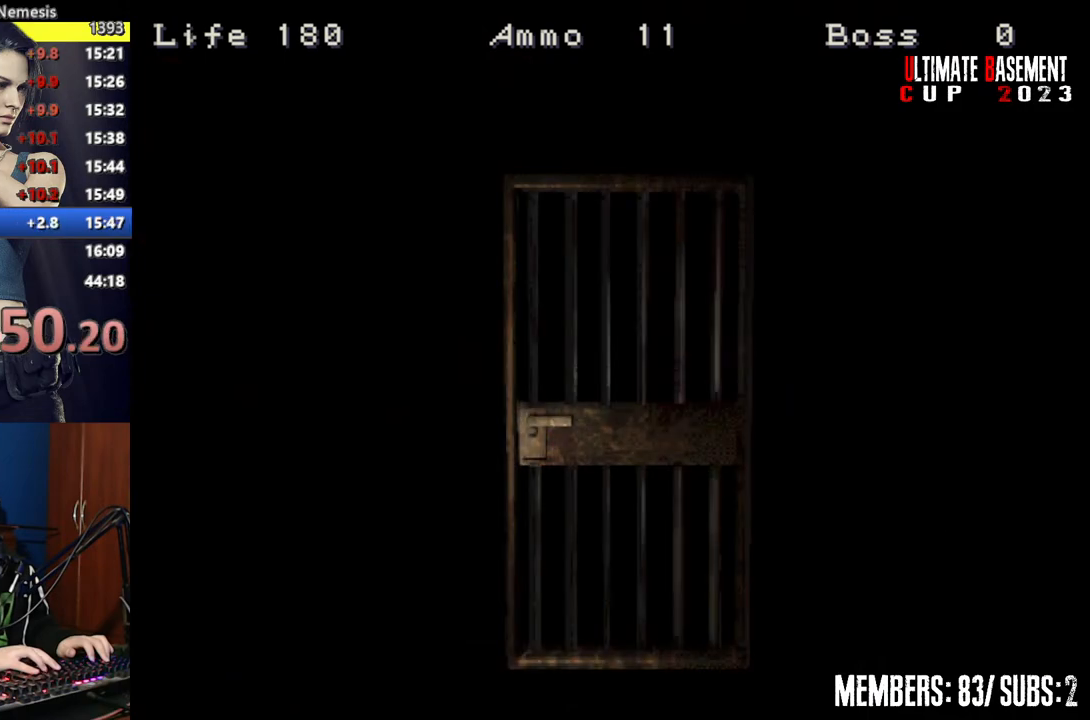
{"keys": ["shift", "space", "w"], "events": [[400, "space", "down"]]}
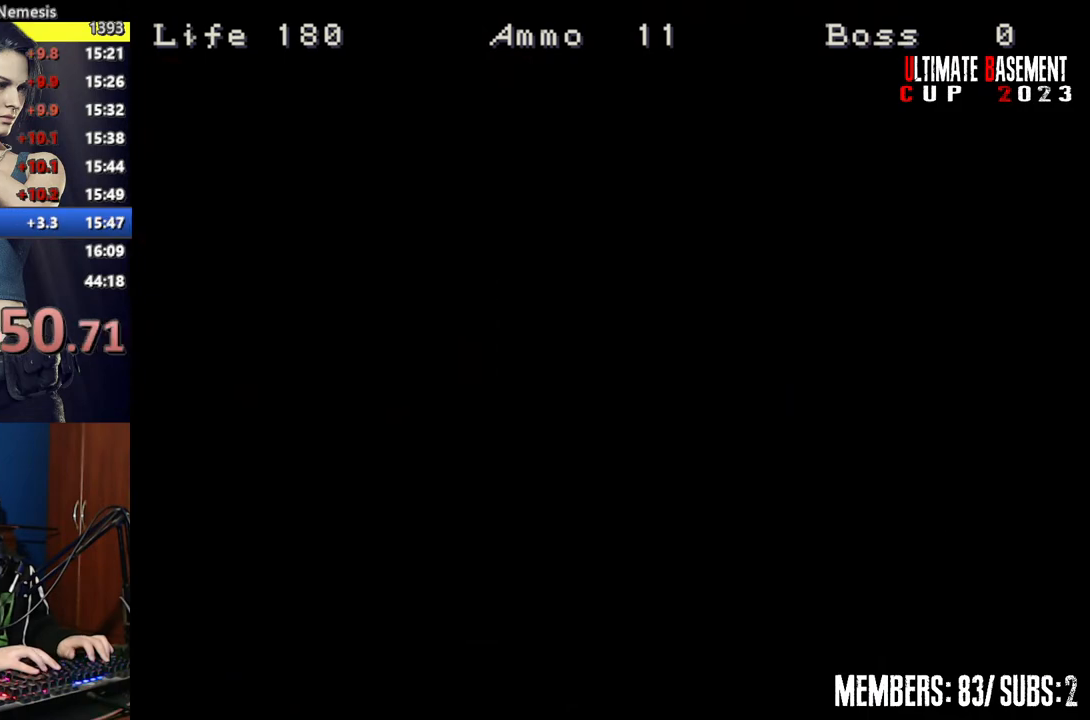
{"keys": ["shift", "w"], "events": [[50, "space", "up"]]}
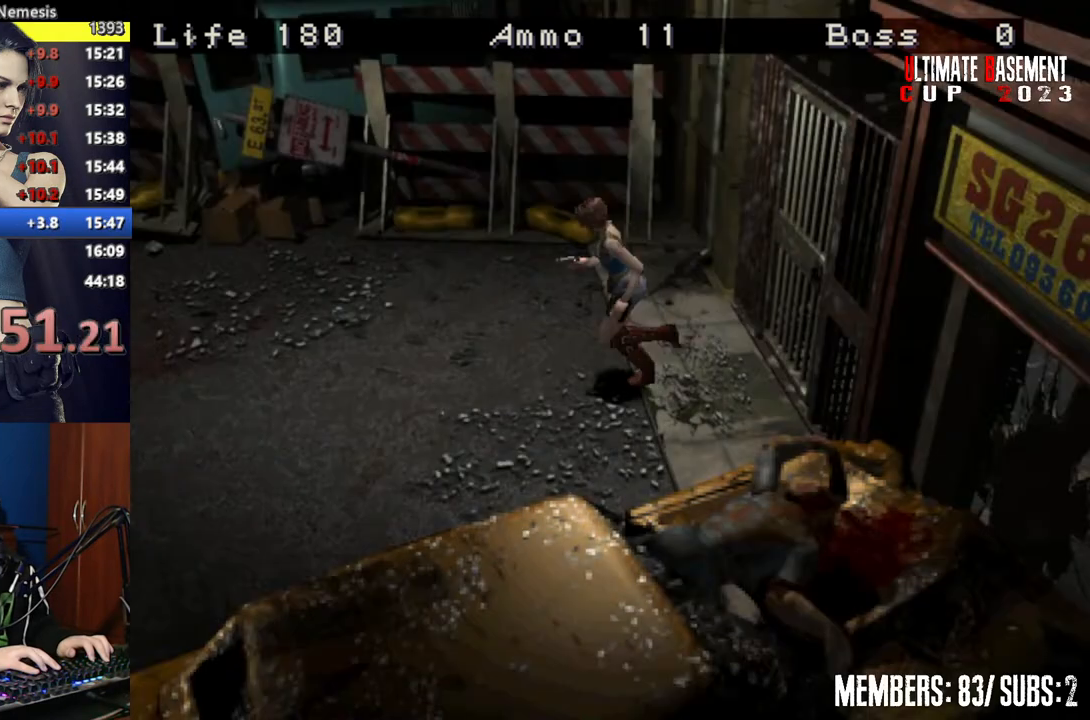
{"keys": ["shift", "w"], "events": []}
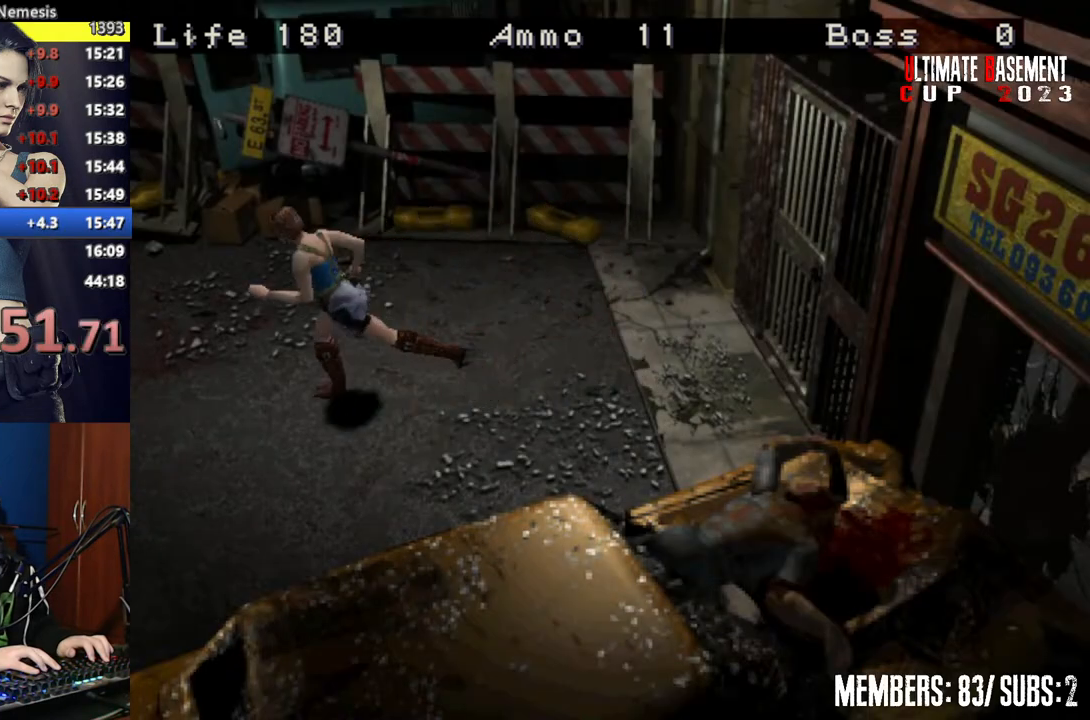
{"keys": ["shift", "w"], "events": []}
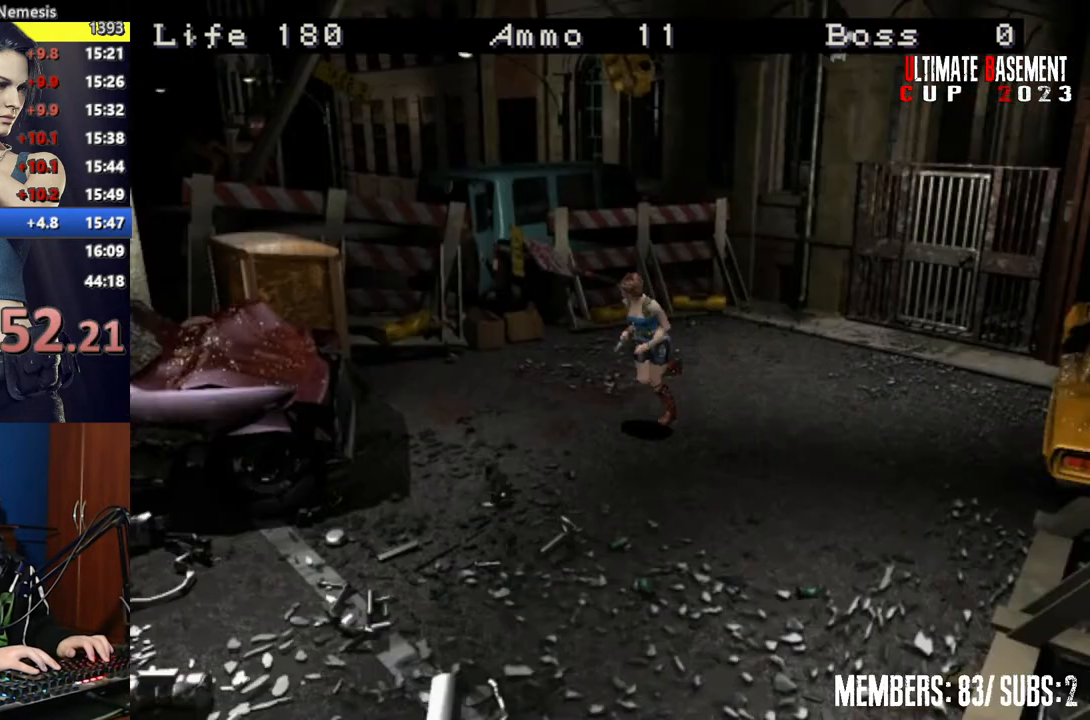
{"keys": ["shift", "w"], "events": []}
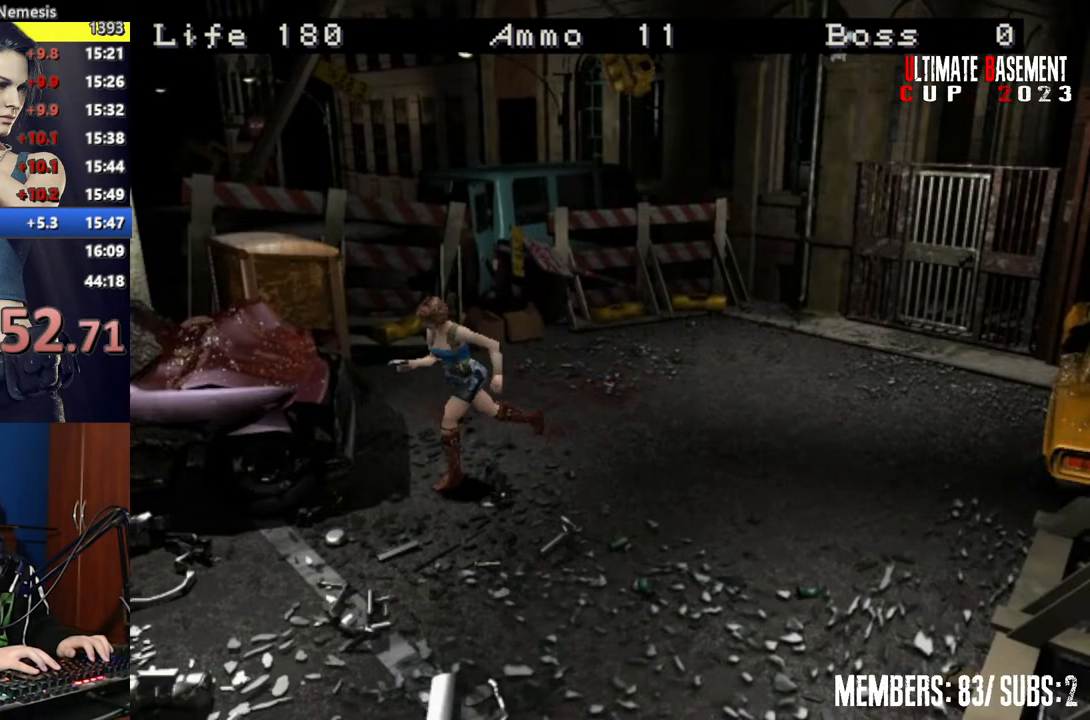
{"keys": ["shift", "w"], "events": []}
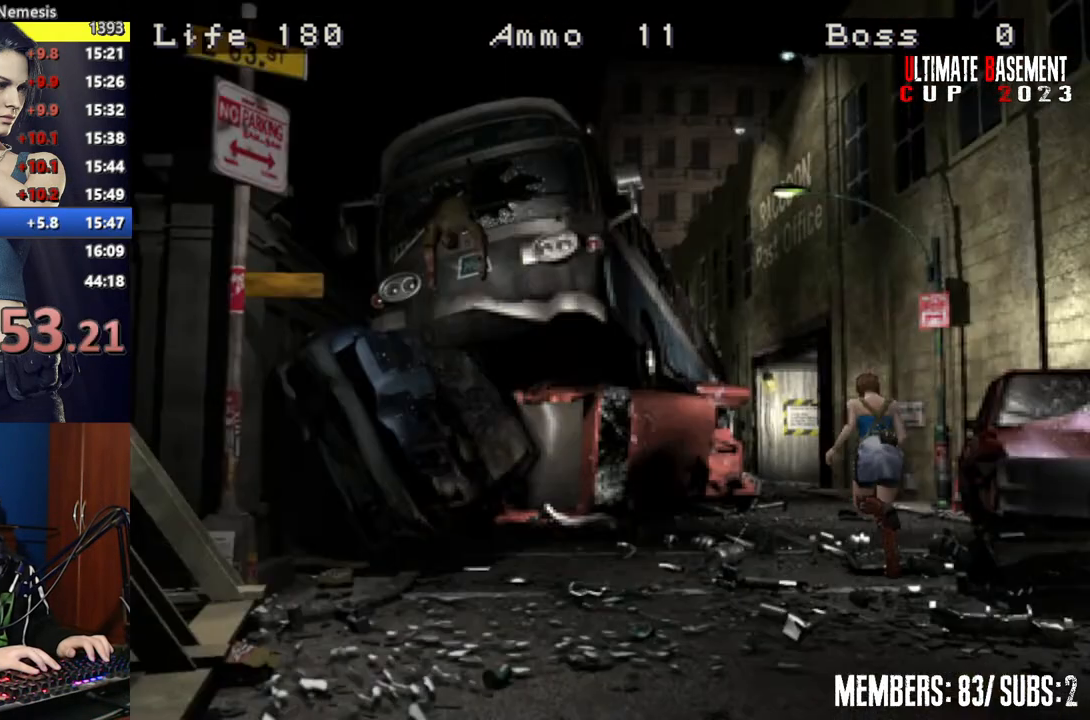
{"keys": ["shift", "w"], "events": [[400, "d", "down"], [500, "d", "up"]]}
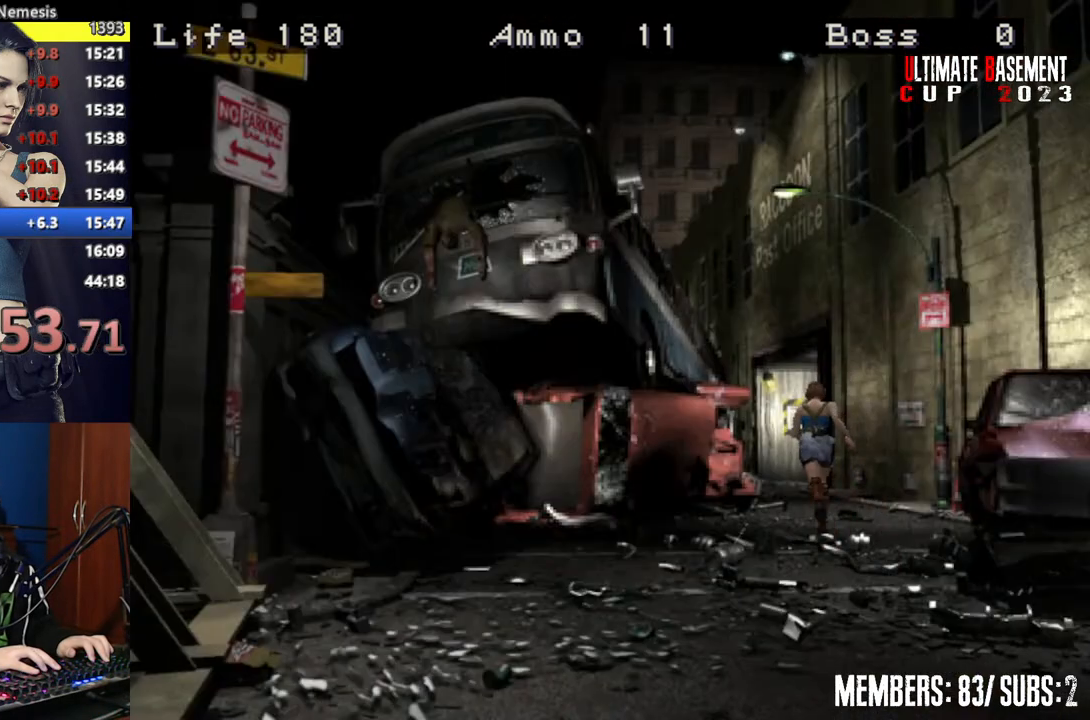
{"keys": ["shift", "w"], "events": []}
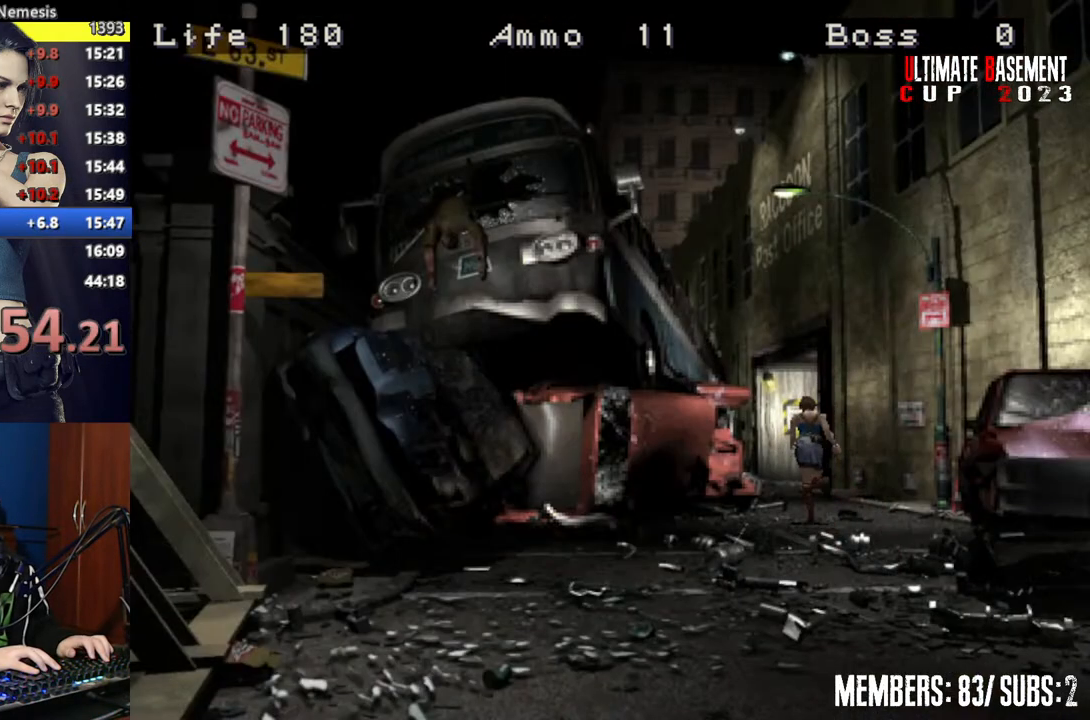
{"keys": ["shift", "w"], "events": []}
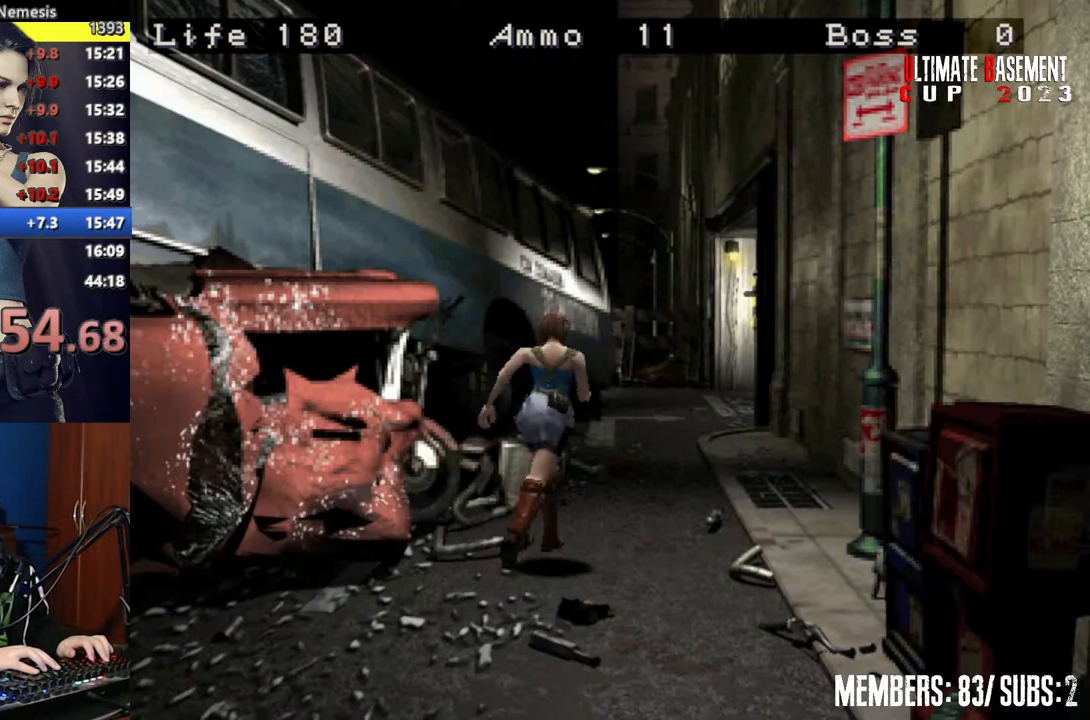
{"keys": ["shift", "w"], "events": []}
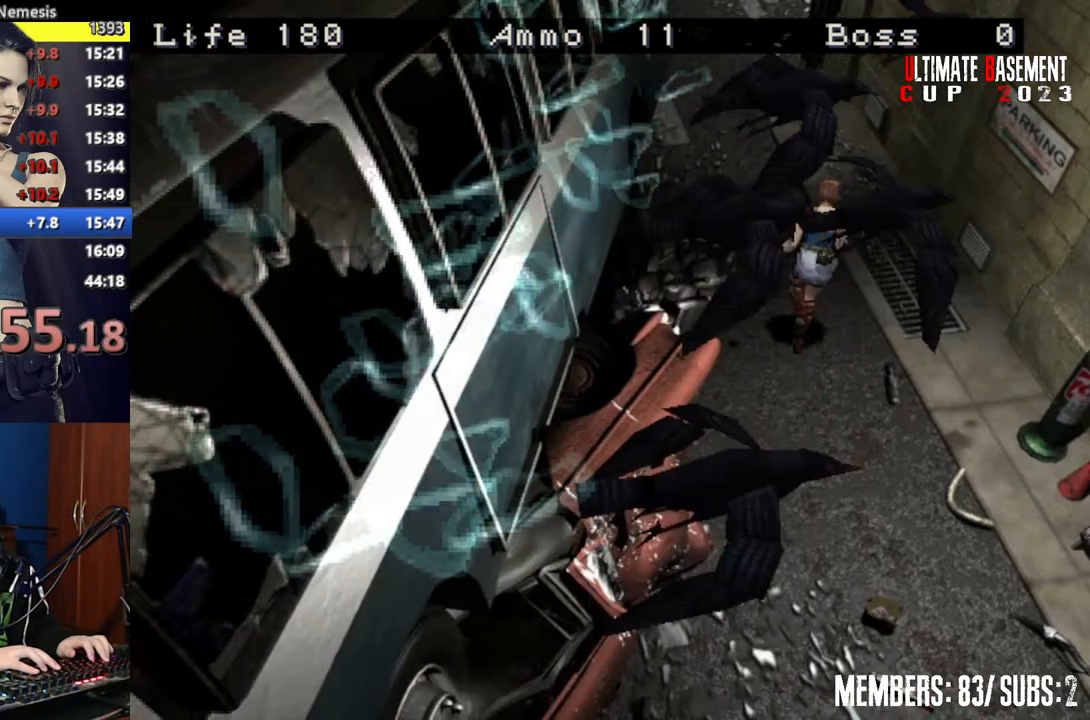
{"keys": ["shift", "w"], "events": []}
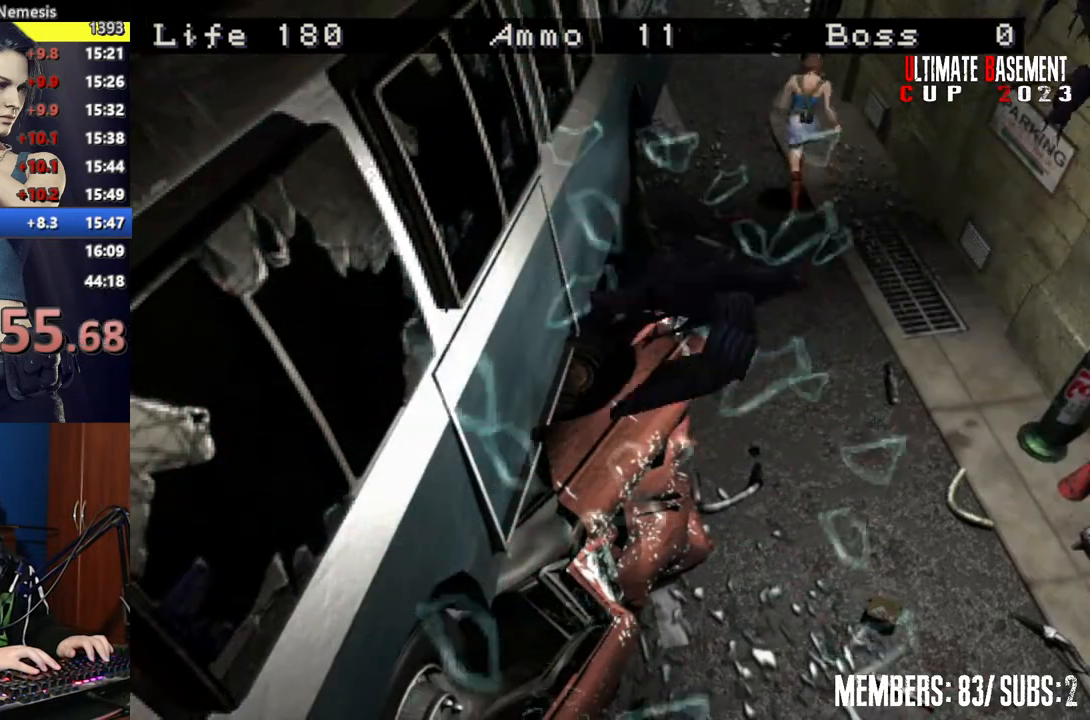
{"keys": ["shift", "w"], "events": []}
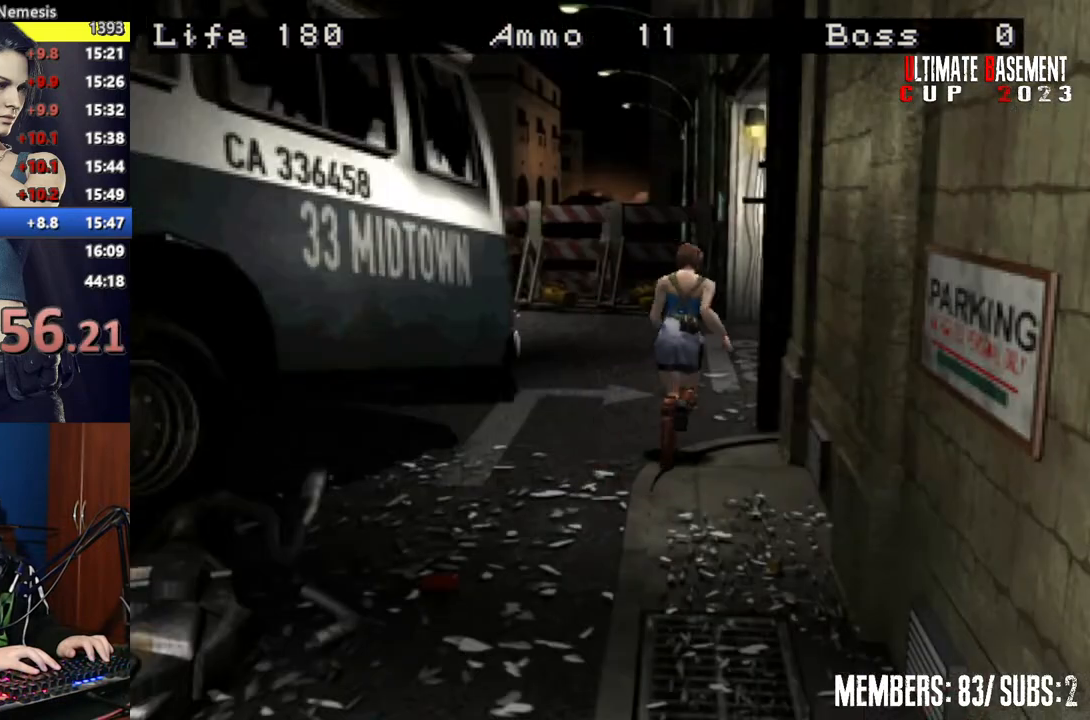
{"keys": ["d", "shift", "w"], "events": [[250, "d", "down"]]}
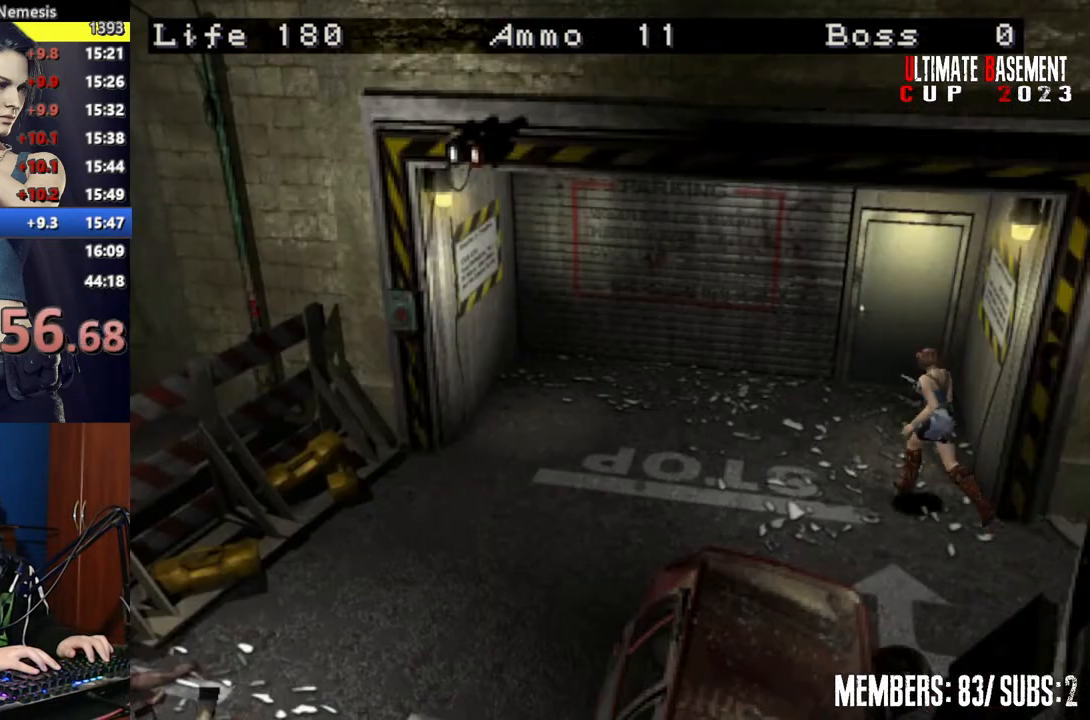
{"keys": ["semicolon", "shift", "w"], "events": [[267, "d", "up"], [400, "semicolon", "down"]]}
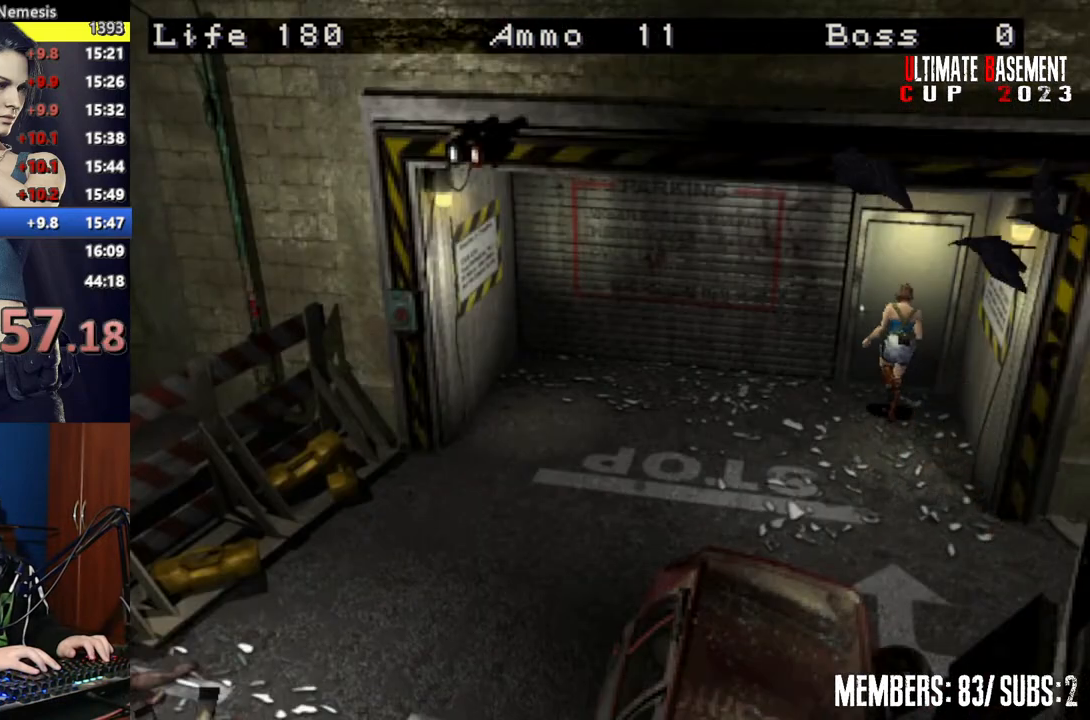
{"keys": ["a", "shift", "w"], "events": [[300, "semicolon", "up"], [350, "a", "down"]]}
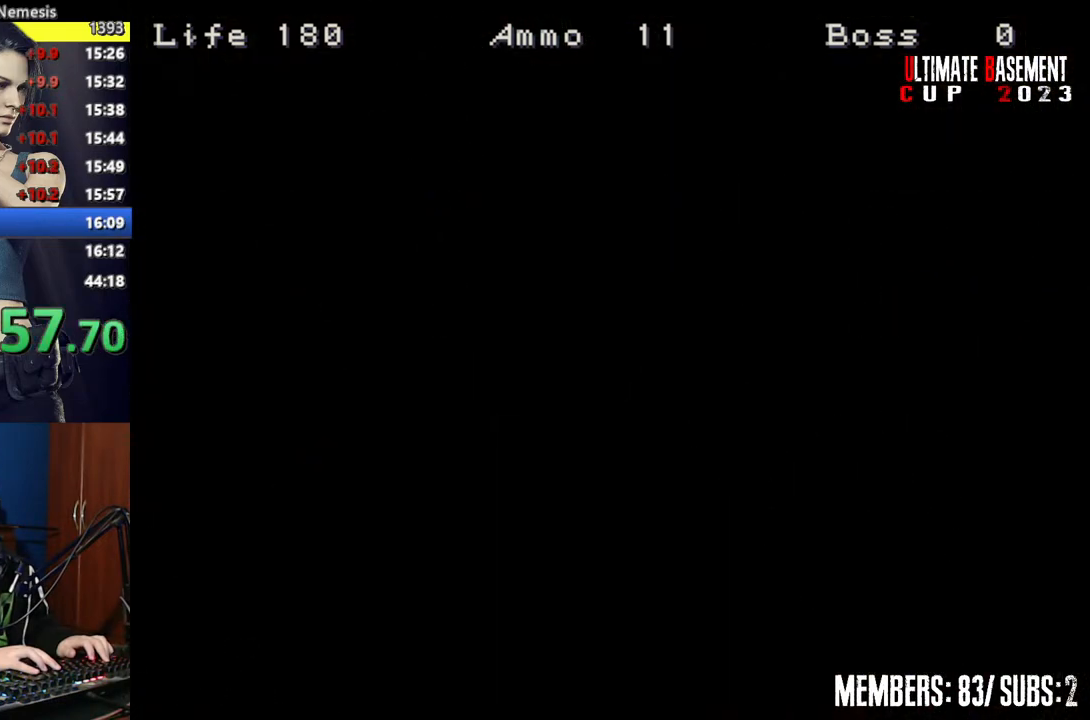
{"keys": ["a", "shift", "w"], "events": []}